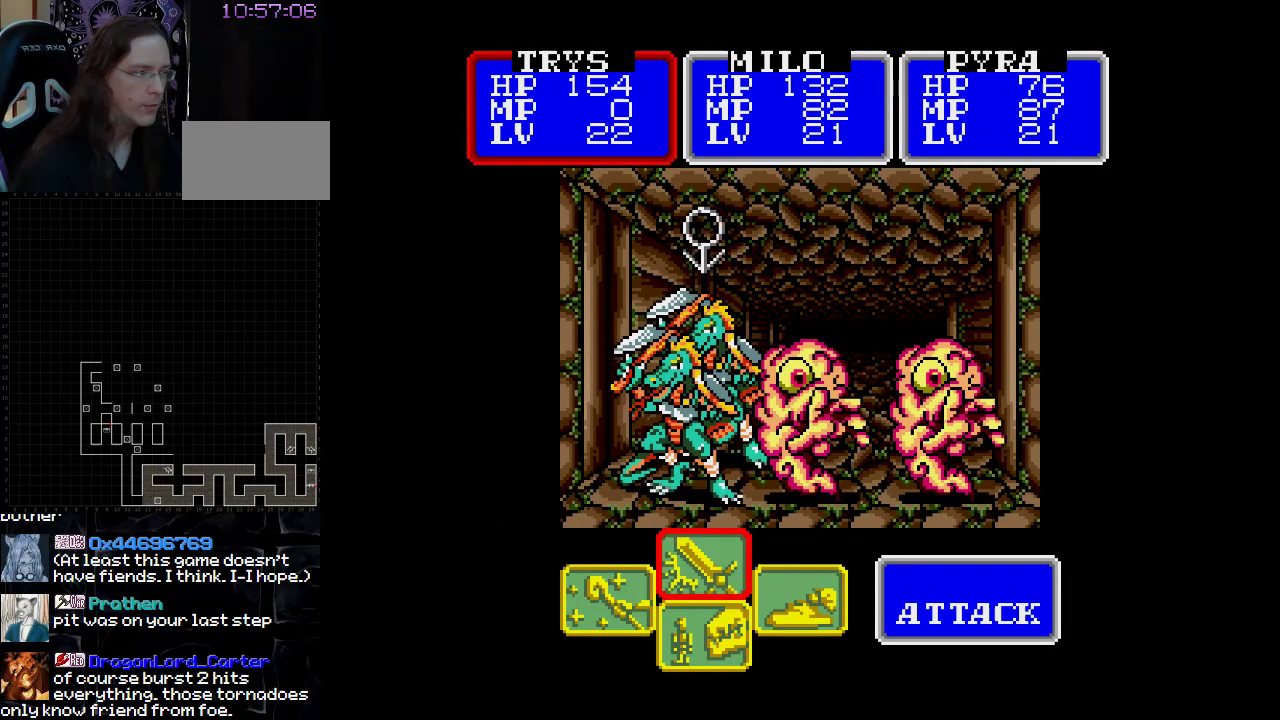
Gameplay with a controller (Nintendo layout); each line is a JSON object with the inputs held at the frame after it. "events" lists button and stick changes between this image and that frame as [ms after this image, input, new state], when the widget could be followed in between. Not read: A B L3 R3 X Y other_buttons.
{"buttons": [], "events": [[67, "DPAD_RIGHT", "down"], [150, "DPAD_RIGHT", "up"]]}
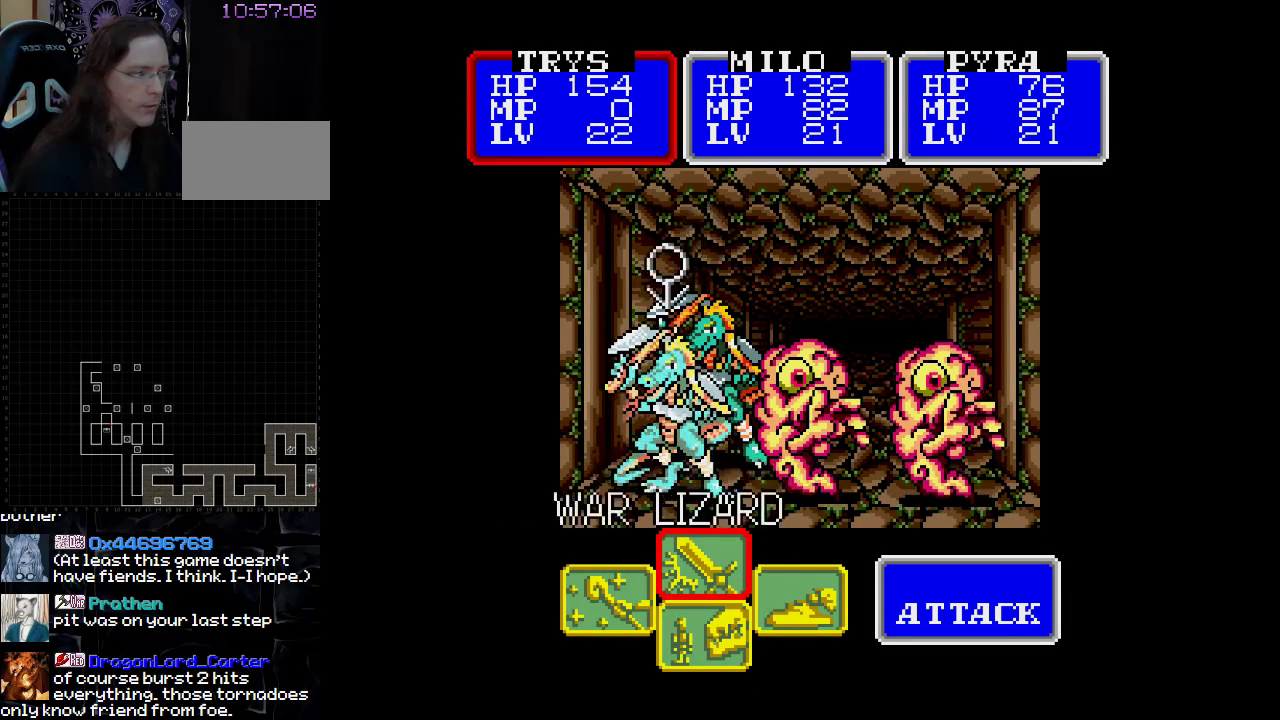
{"buttons": [], "events": []}
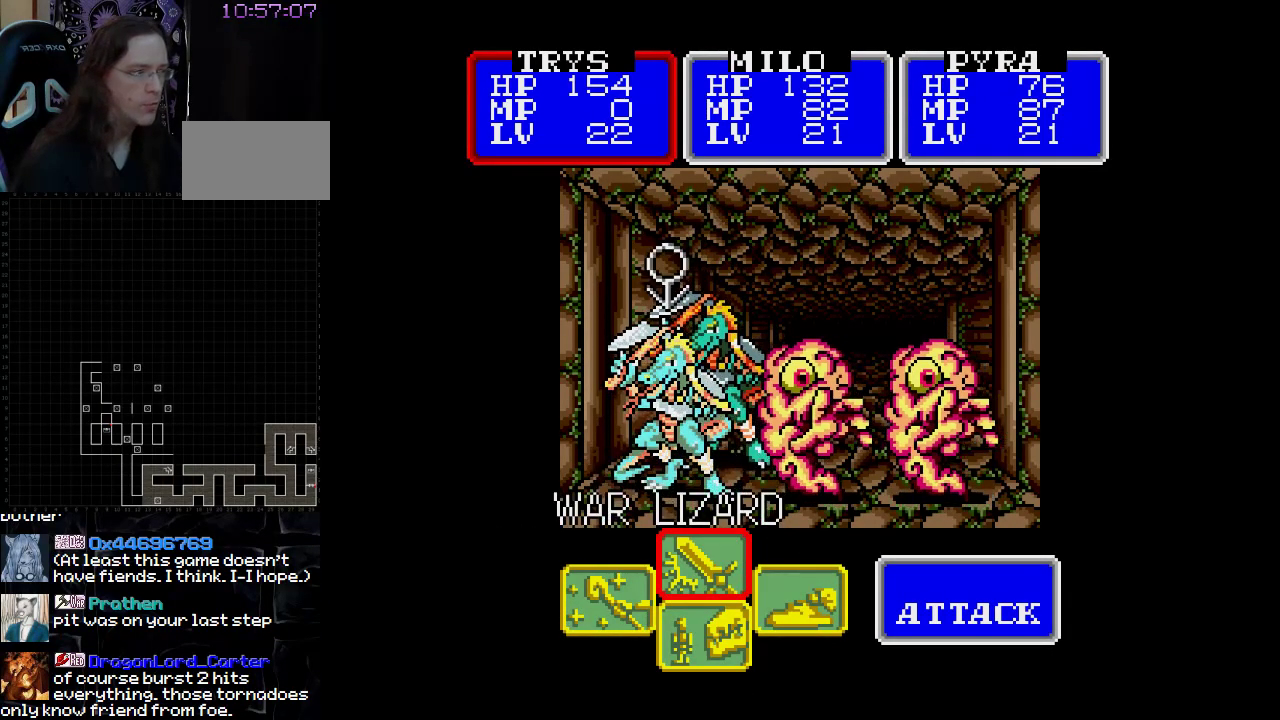
{"buttons": [], "events": []}
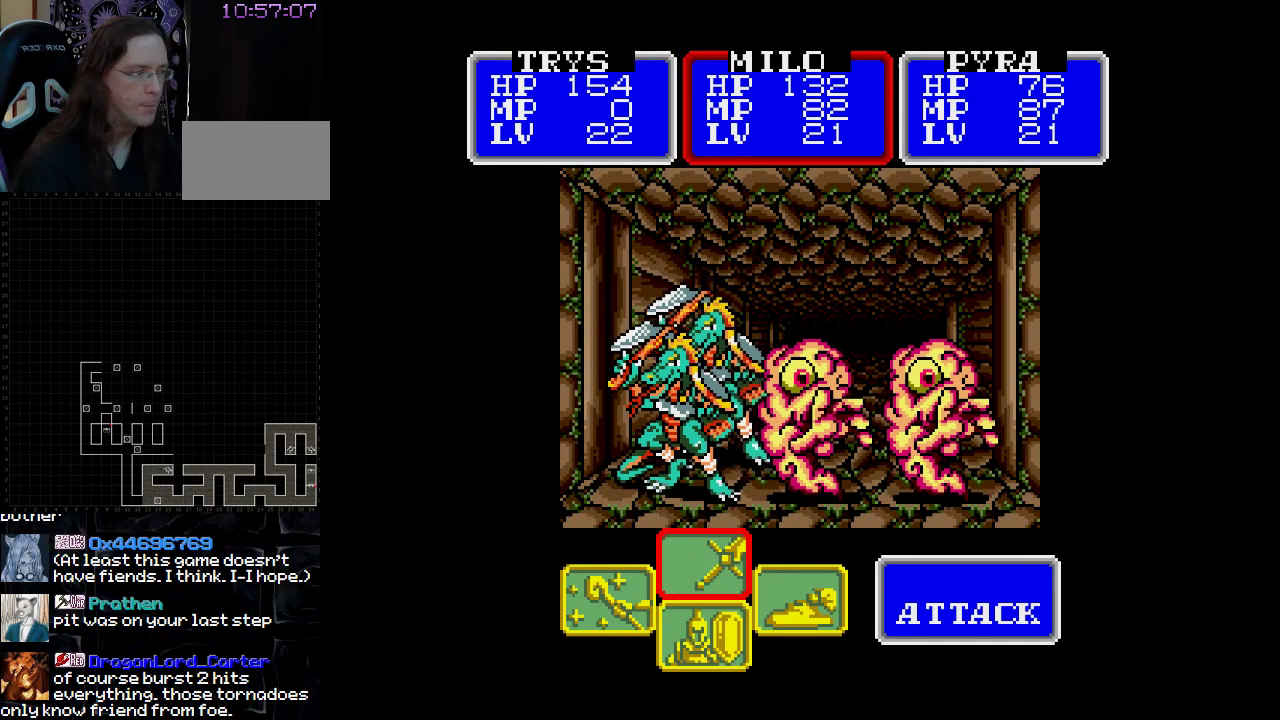
{"buttons": [], "events": []}
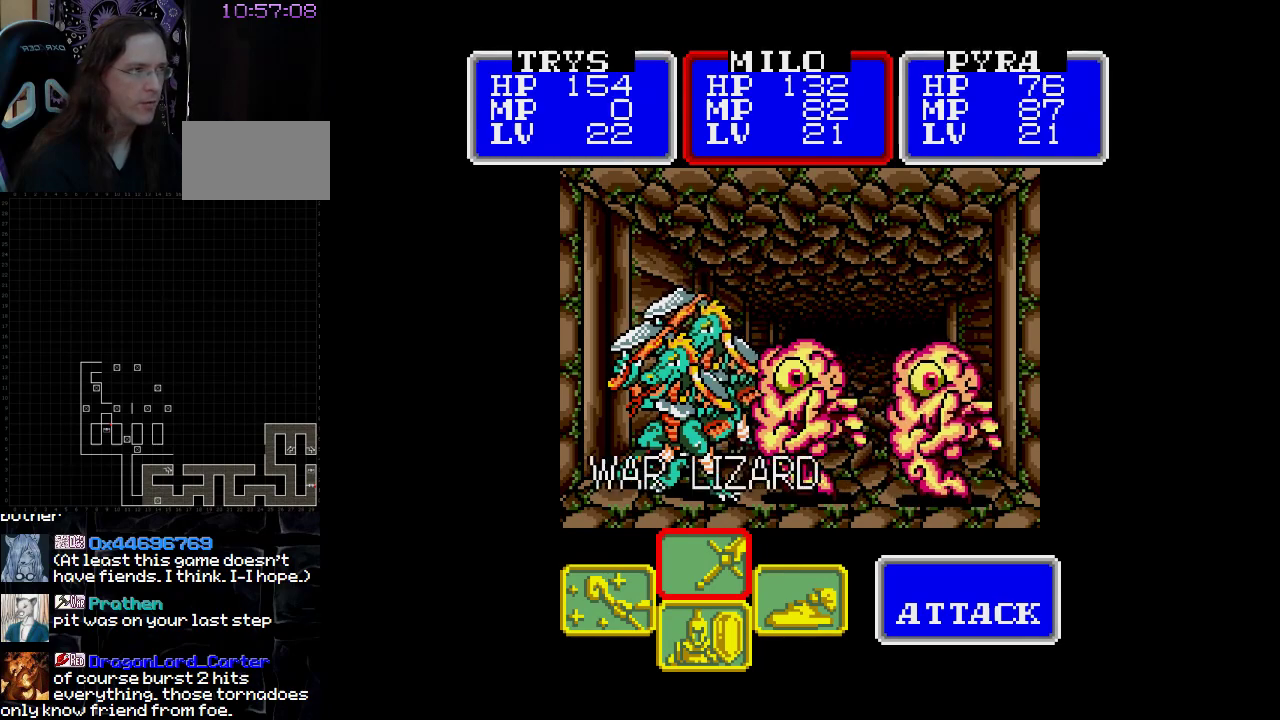
{"buttons": [], "events": []}
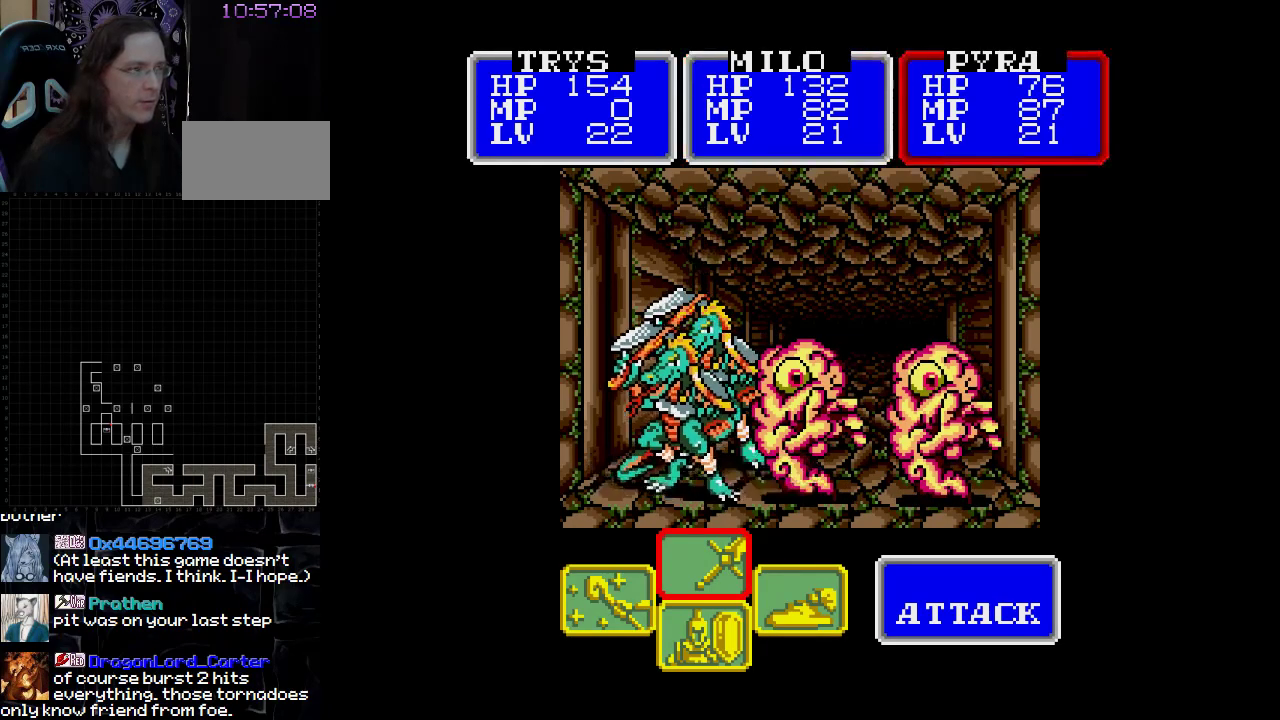
{"buttons": [], "events": []}
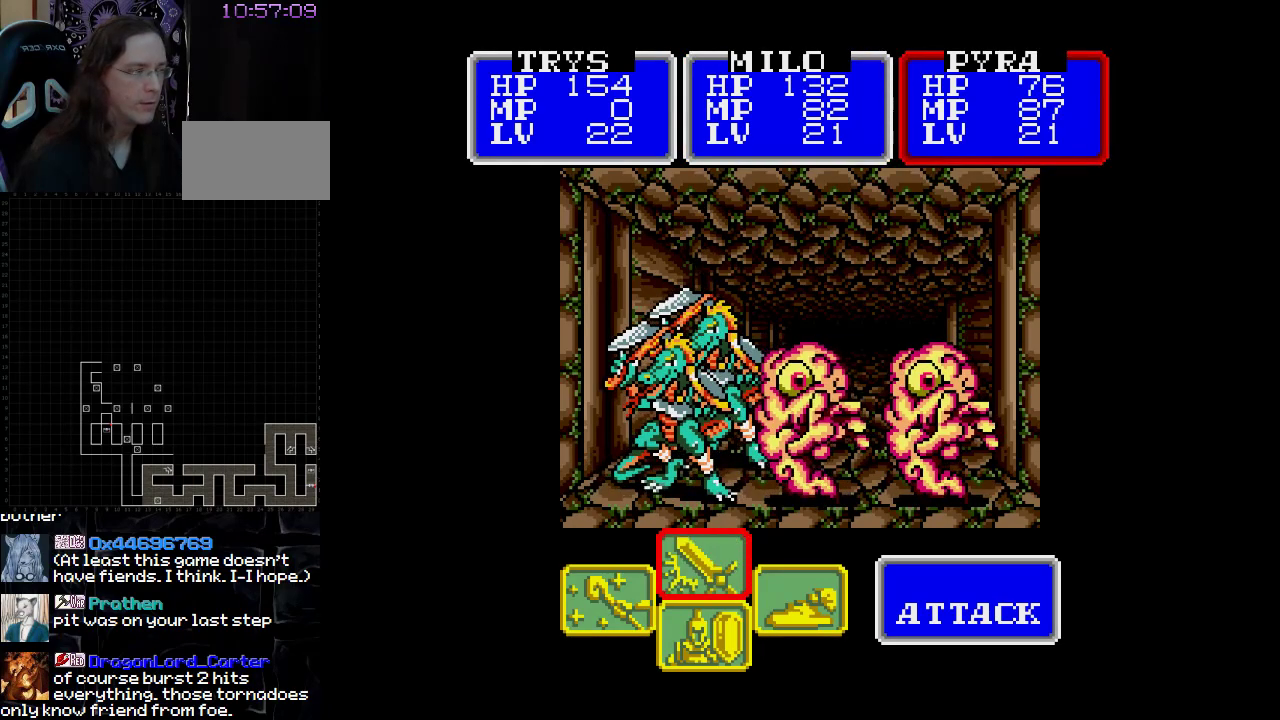
{"buttons": [], "events": [[383, "DPAD_RIGHT", "down"], [483, "DPAD_RIGHT", "up"]]}
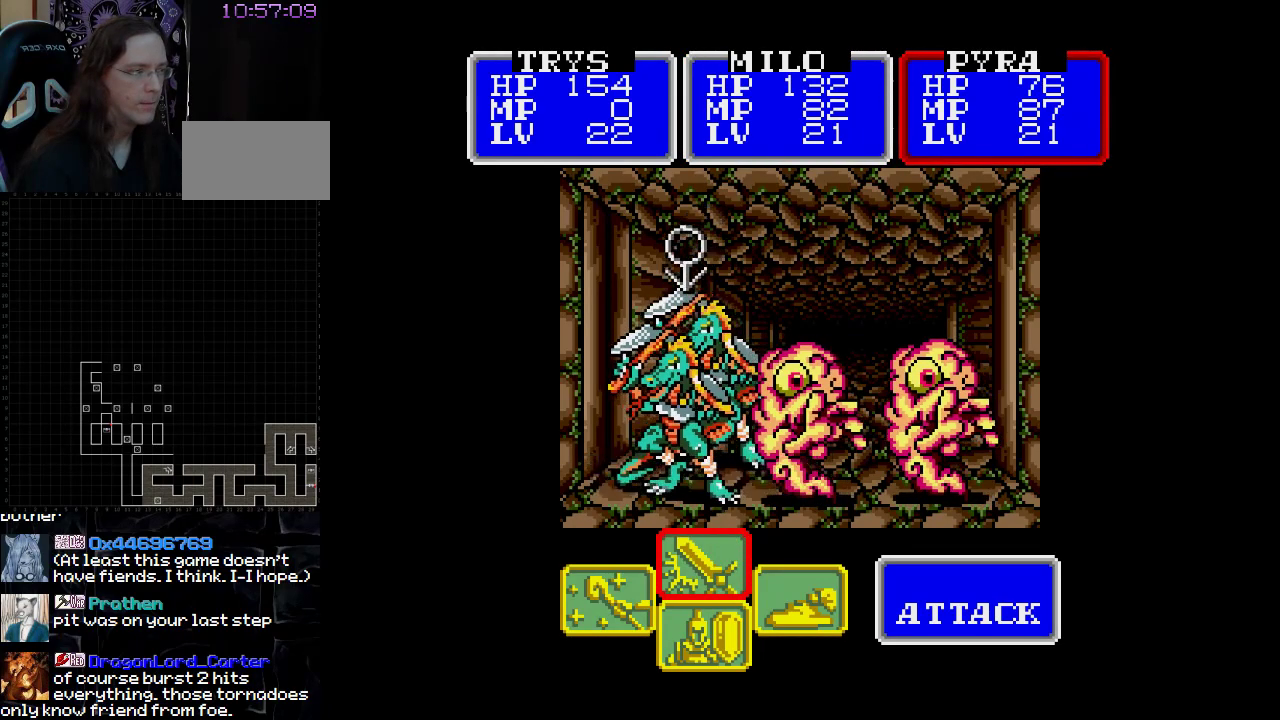
{"buttons": [], "events": [[383, "DPAD_RIGHT", "down"], [483, "DPAD_RIGHT", "up"]]}